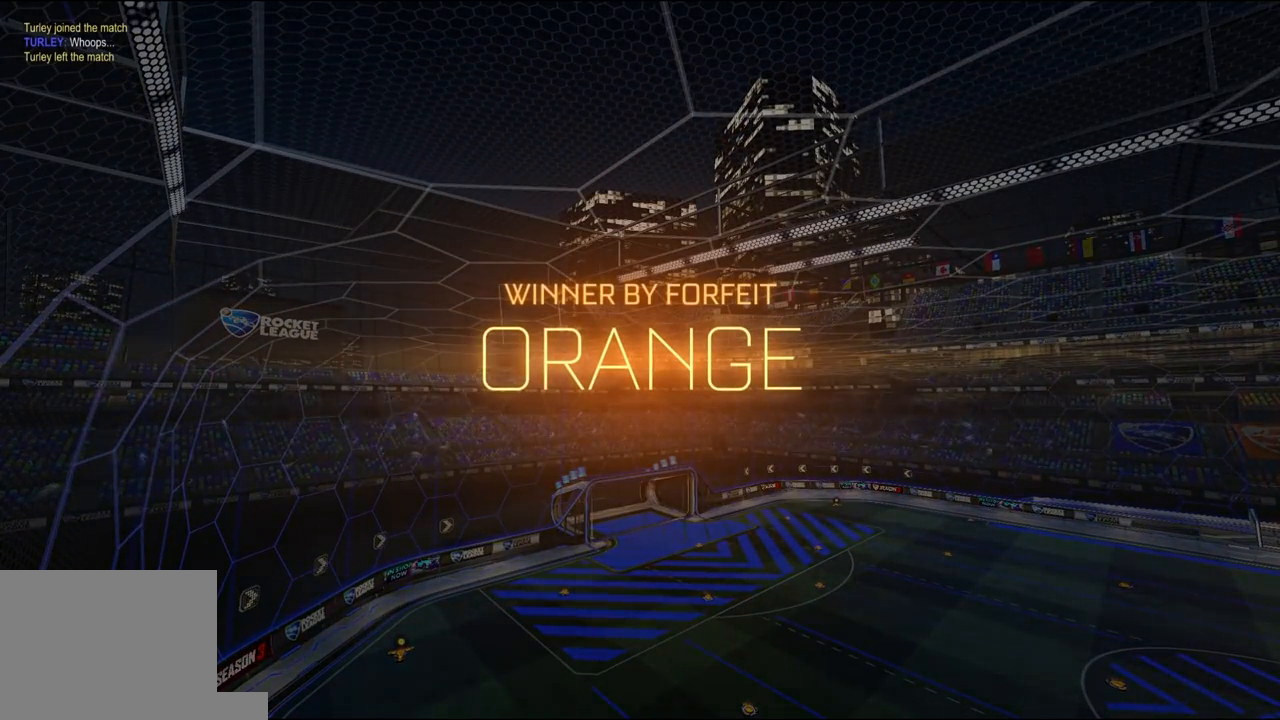
Gameplay with a controller (Xbox layout); each line is a JSON object with the inputs held at the frame after it. "events" lists button and stick changes between this image and that frame as [ms after this image, input, new state], when the widget could be followed in between.
{"buttons": ["DPAD_UP"], "left_stick": "center", "right_stick": "center", "events": [[283, "DPAD_UP", "down"], [350, "DPAD_UP", "up"], [417, "DPAD_UP", "down"]]}
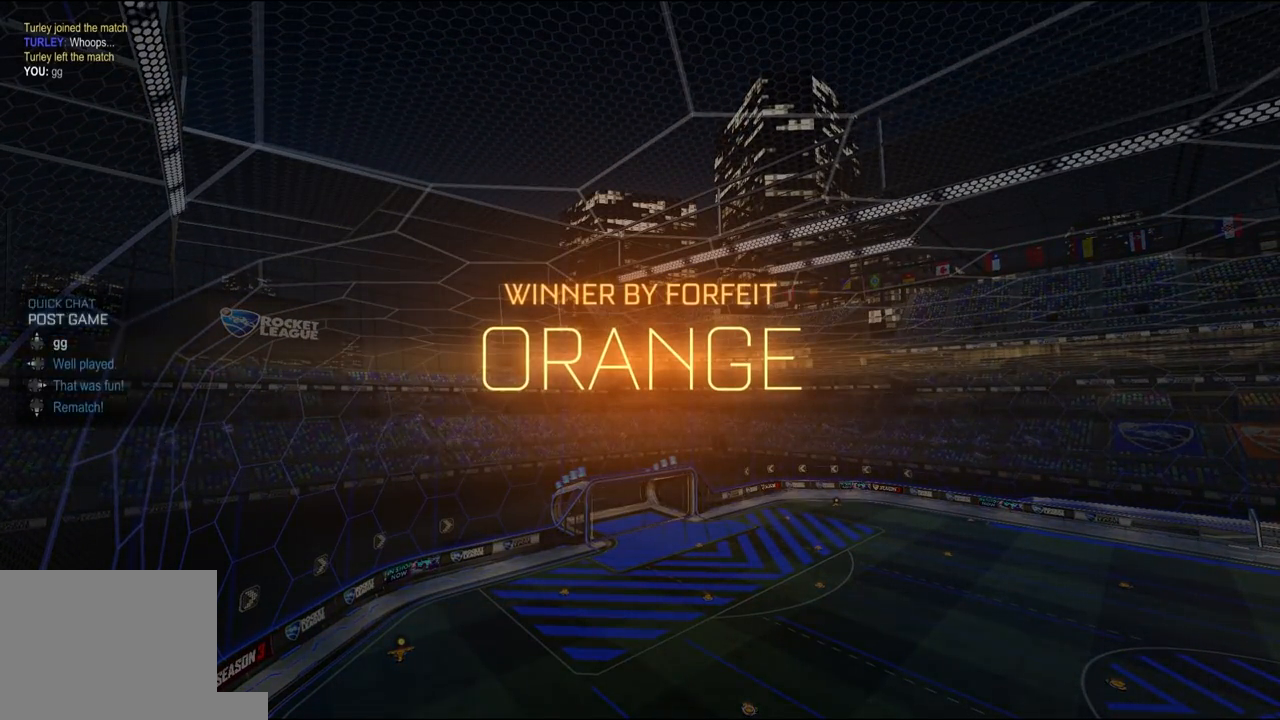
{"buttons": [], "left_stick": "center", "right_stick": "center"}
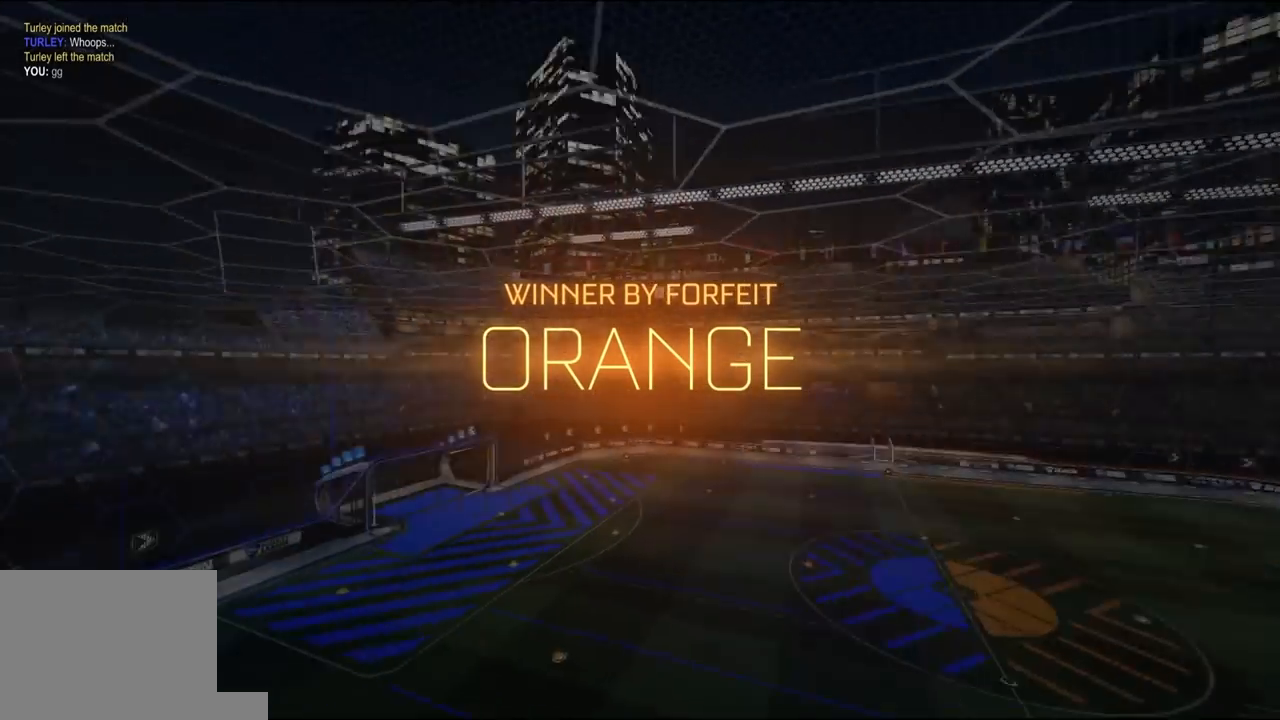
{"buttons": [], "left_stick": "center", "right_stick": "center", "events": [[350, "right_stick", "down-right"], [483, "right_stick", "center"]]}
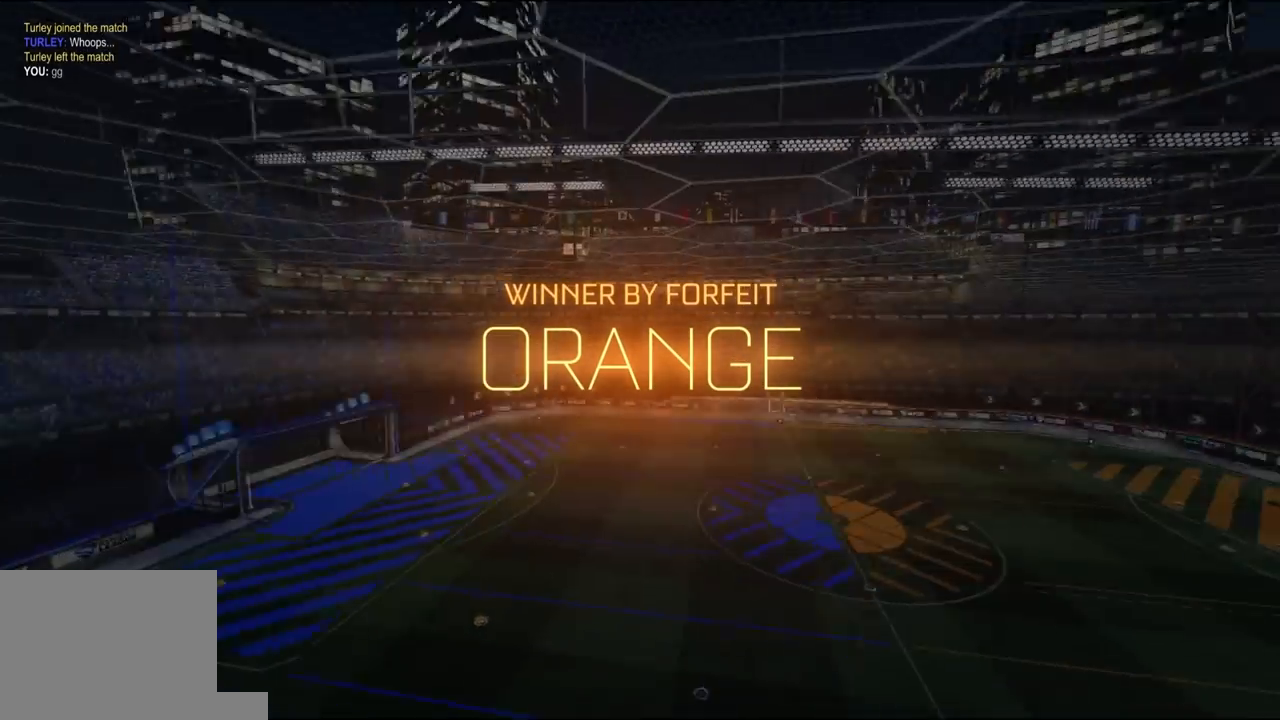
{"buttons": [], "left_stick": "center", "right_stick": "center"}
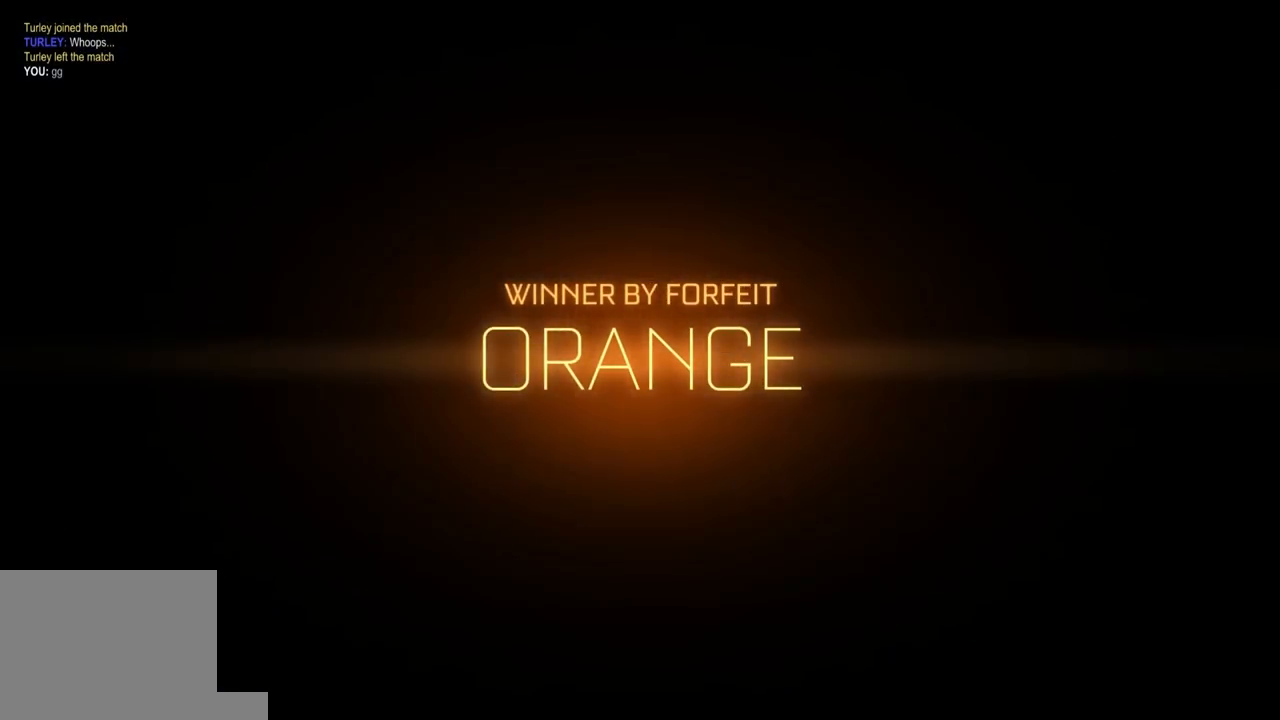
{"buttons": [], "left_stick": "center", "right_stick": "center"}
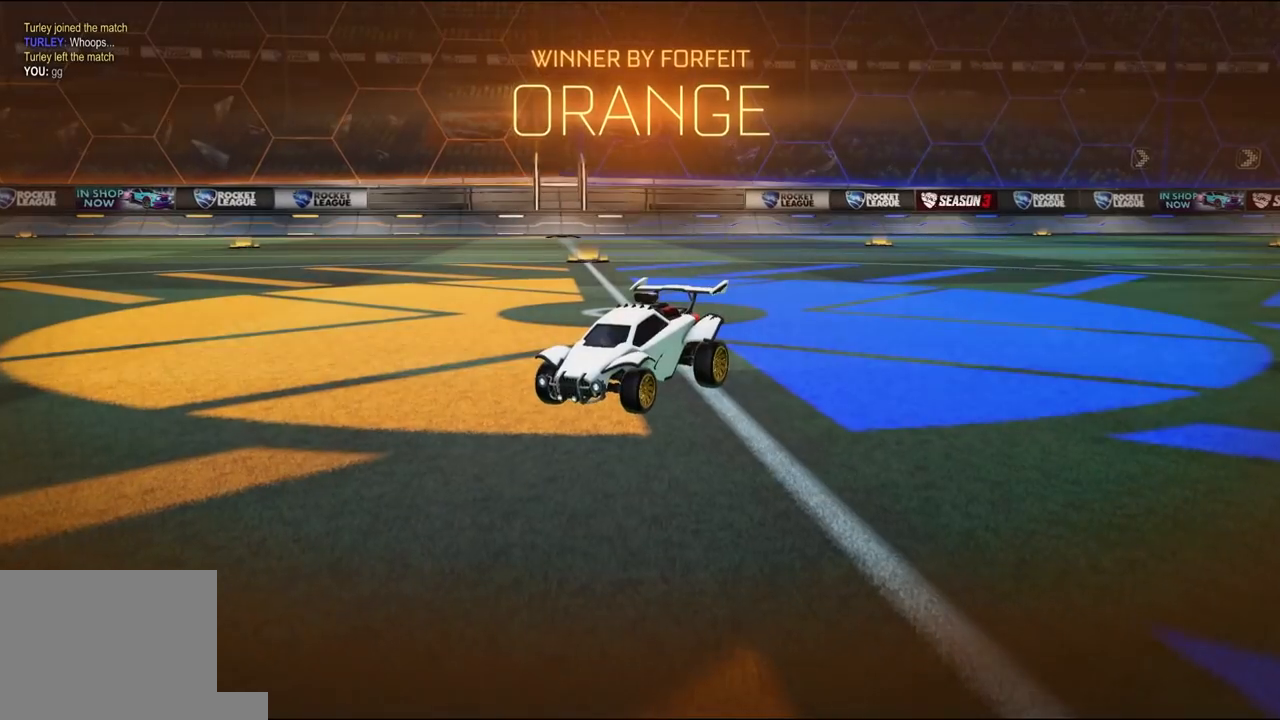
{"buttons": [], "left_stick": "center", "right_stick": "center", "events": []}
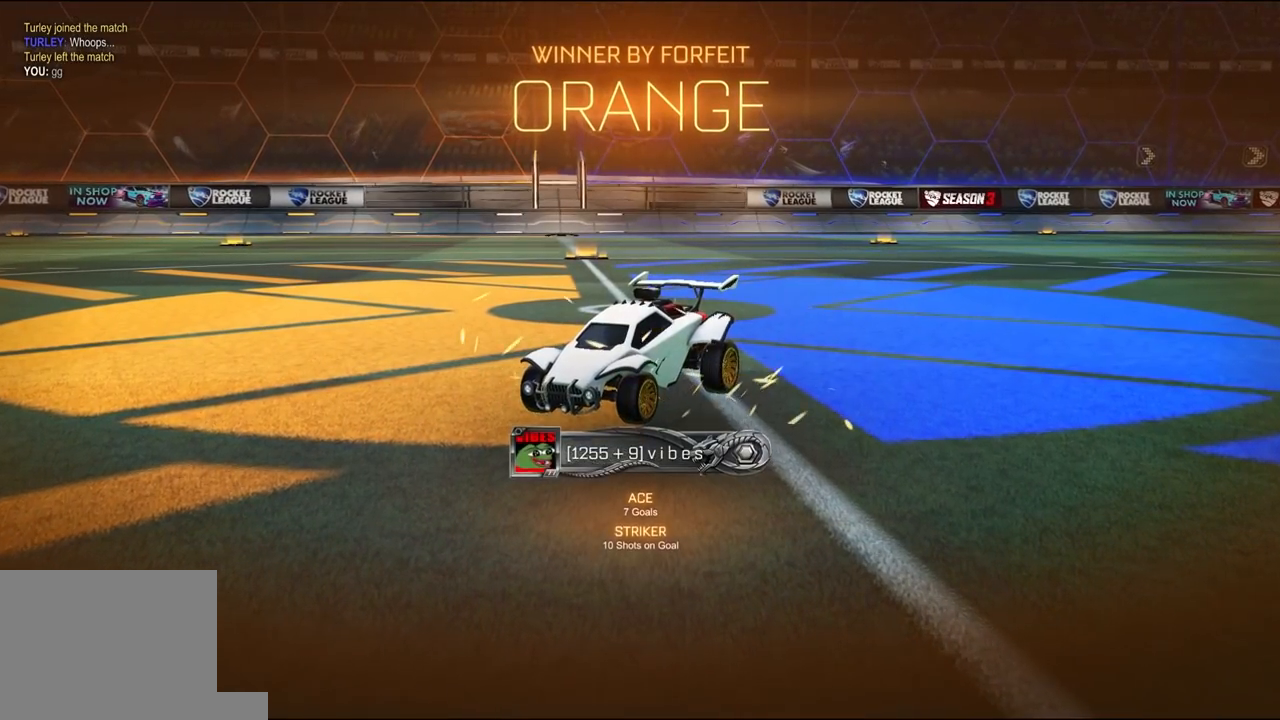
{"buttons": [], "left_stick": "center", "right_stick": "center", "events": []}
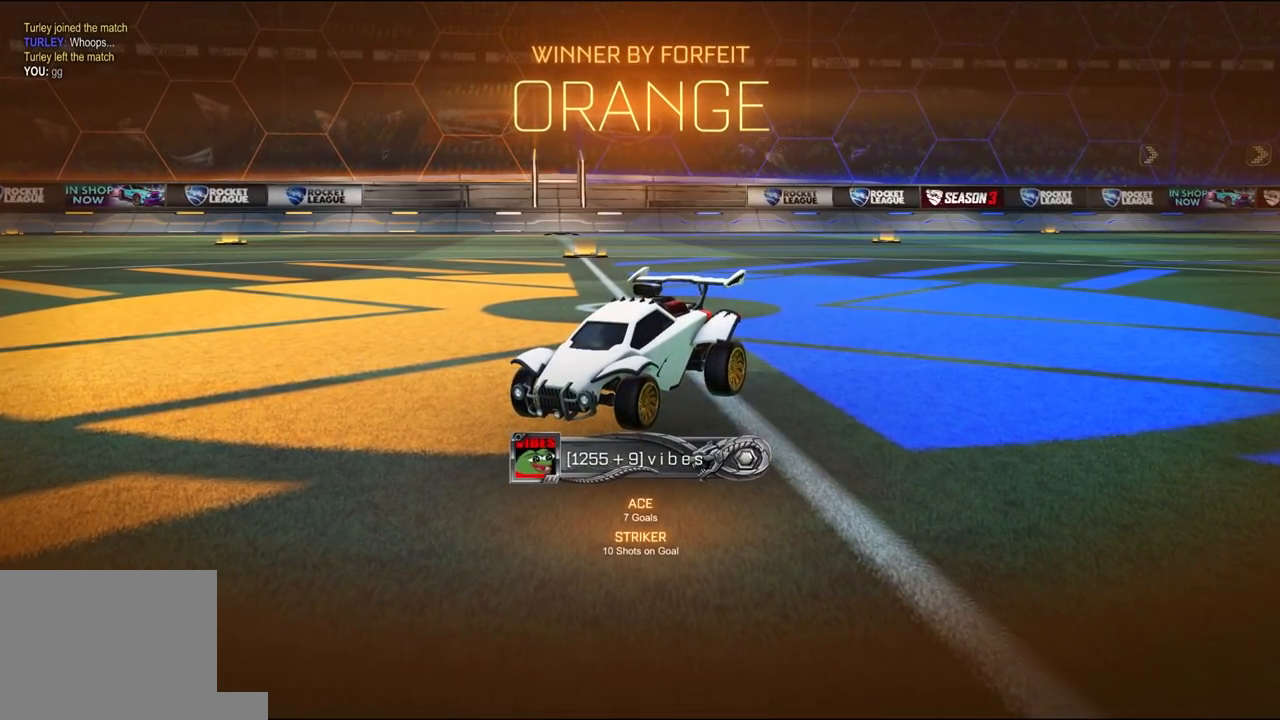
{"buttons": [], "left_stick": "center", "right_stick": "center", "events": []}
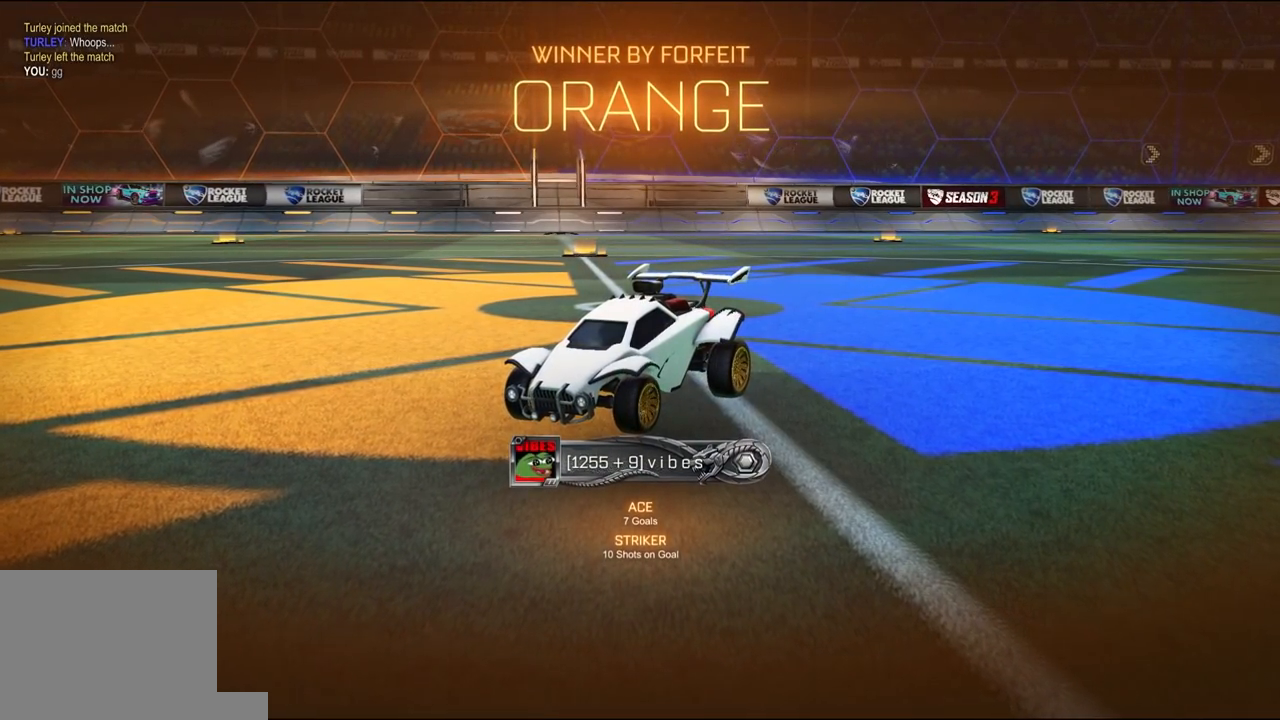
{"buttons": [], "left_stick": "center", "right_stick": "center", "events": []}
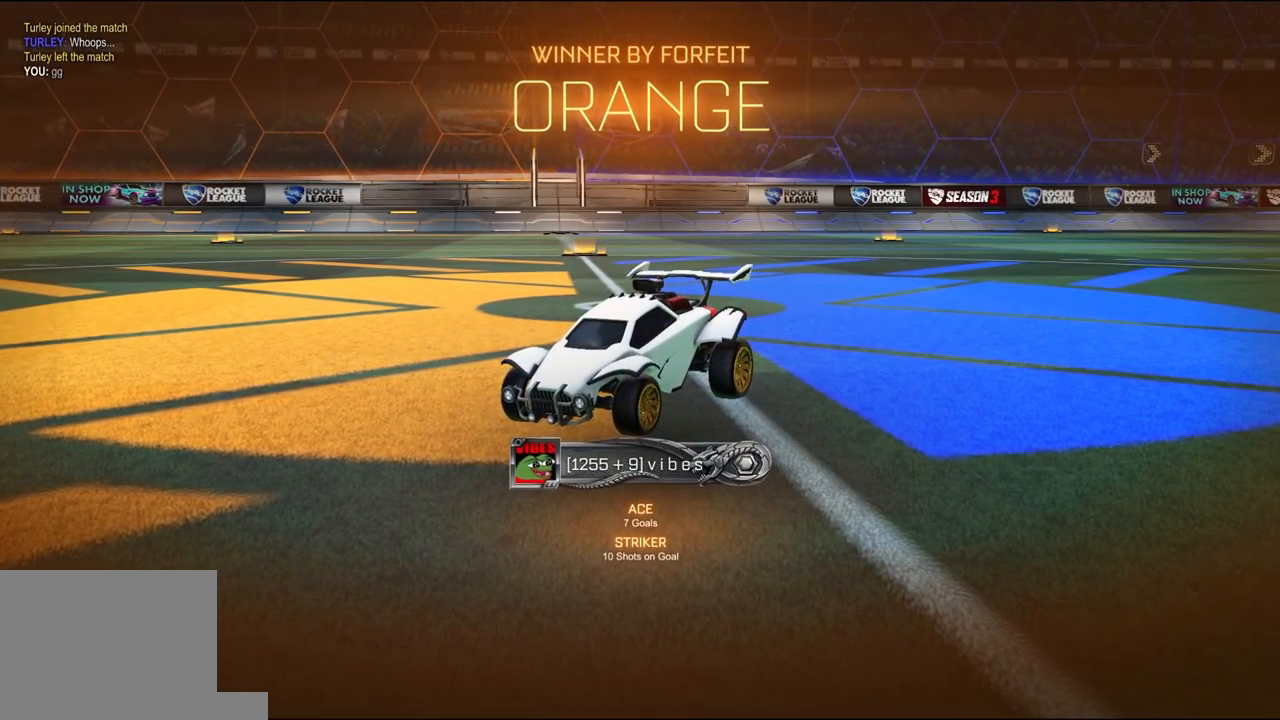
{"buttons": ["R2"], "left_stick": "center", "right_stick": "center", "events": [[217, "R2", "down"]]}
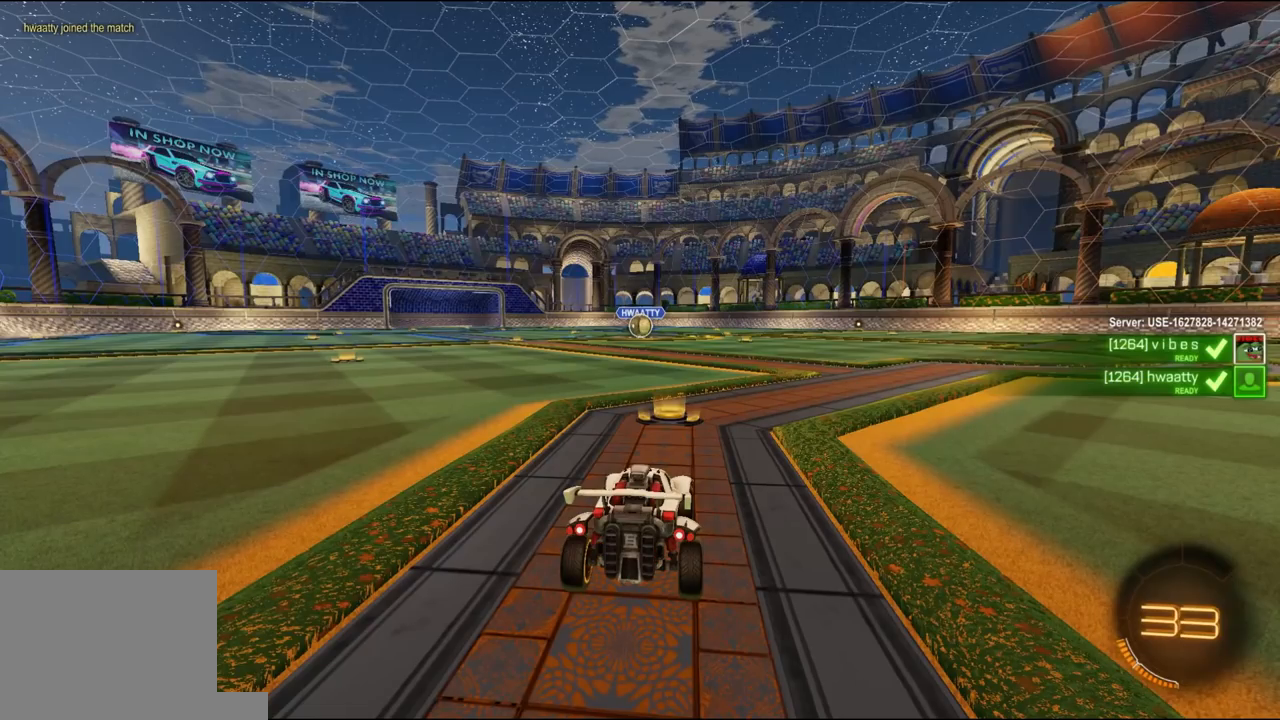
{"buttons": ["R1", "R2"], "left_stick": "center", "right_stick": "center", "events": [[50, "R1", "down"]]}
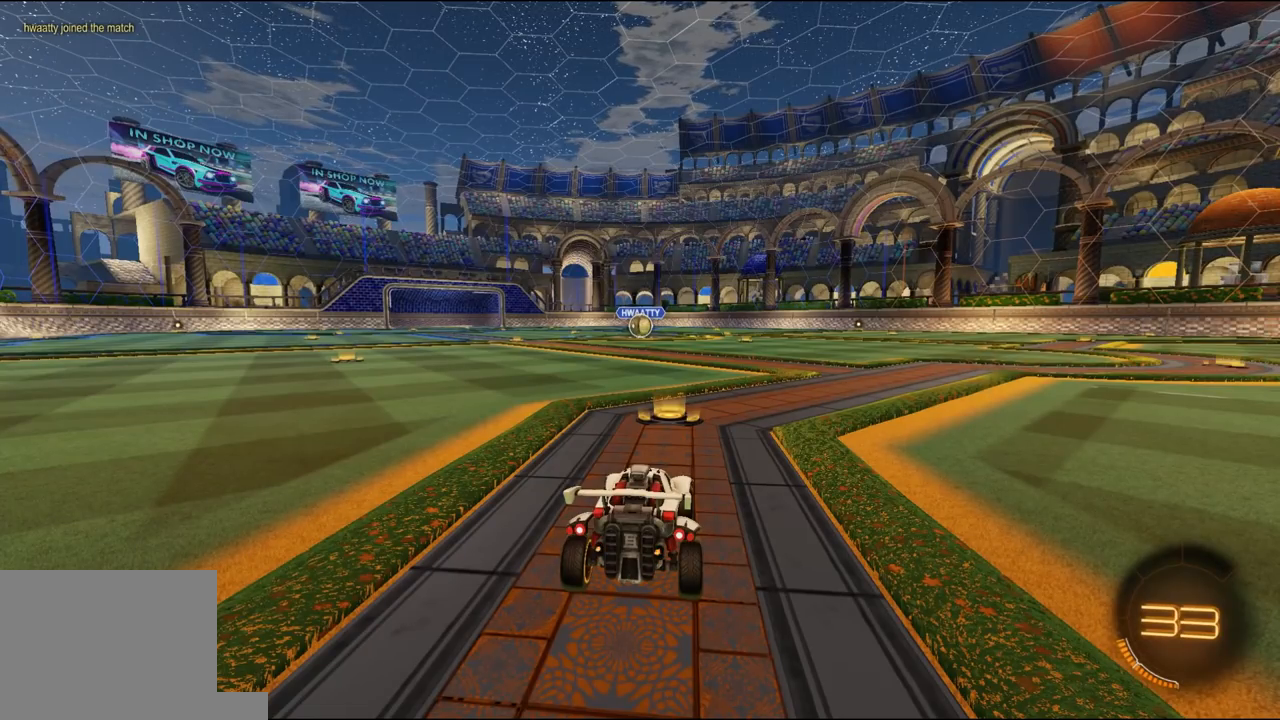
{"buttons": ["R1", "R2"], "left_stick": "center", "right_stick": "center", "events": []}